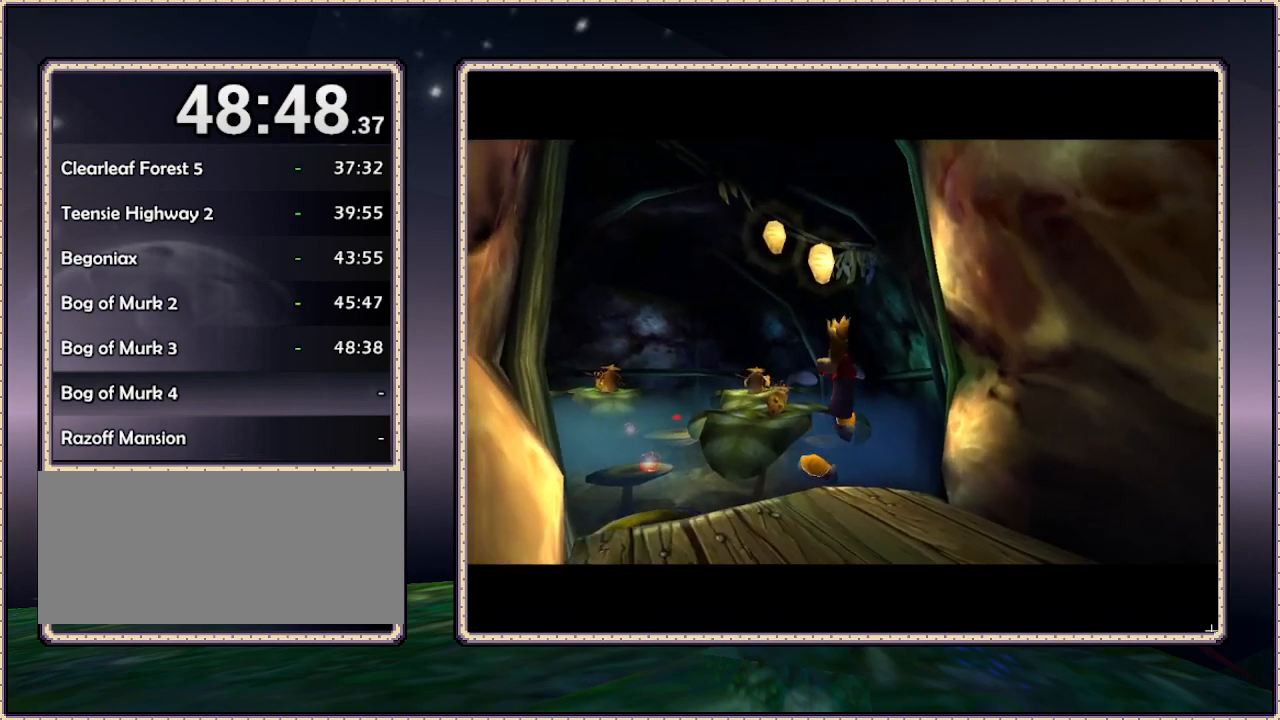
Gameplay with a controller (PlayStation layout); each line is a JSON object with the inputs held at the frame after it (dt_ms = milliseconds from this image to that frame). "events" lists button and stick changes between this image and that frame as [ms after this image, input, new state], when the widget could be followed in between. Not read: HOME L3 R3.
{"dt_ms": 500, "buttons": ["DPAD_UP", "DPAD_LEFT"], "events": [[300, "DPAD_LEFT", "down"], [300, "DPAD_UP", "down"]]}
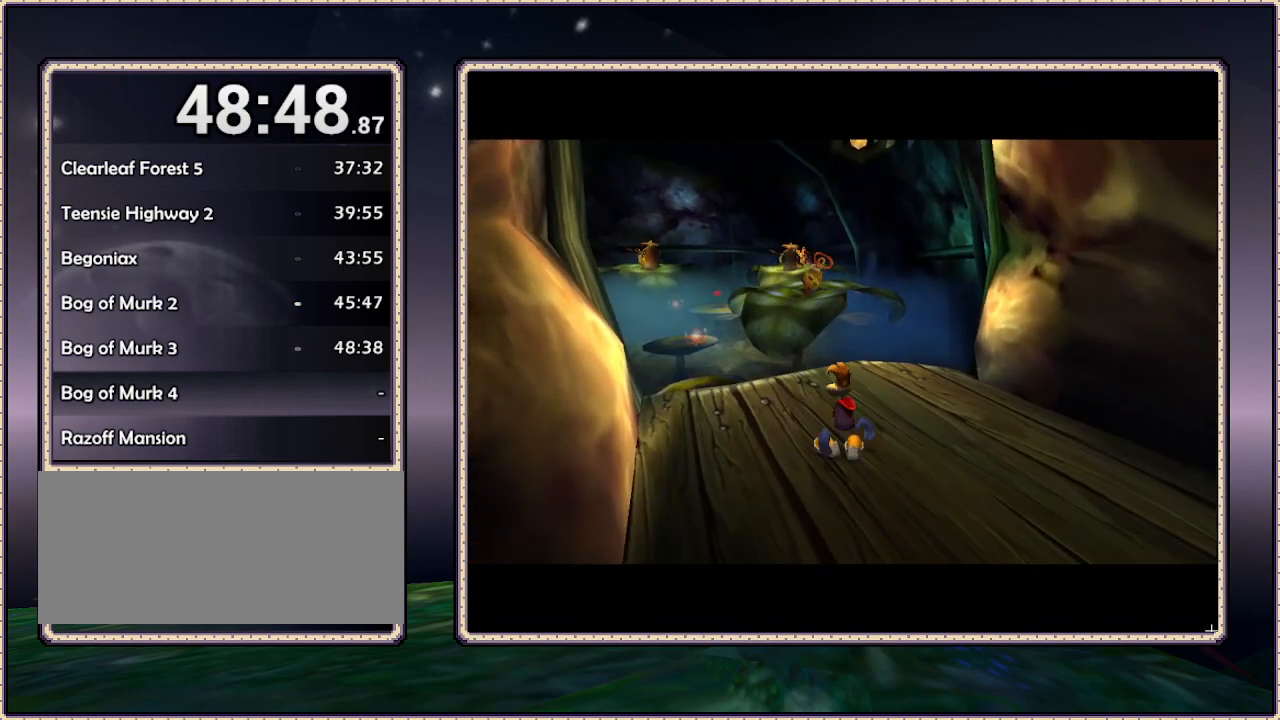
{"dt_ms": 500, "buttons": ["DPAD_UP", "DPAD_LEFT"], "events": []}
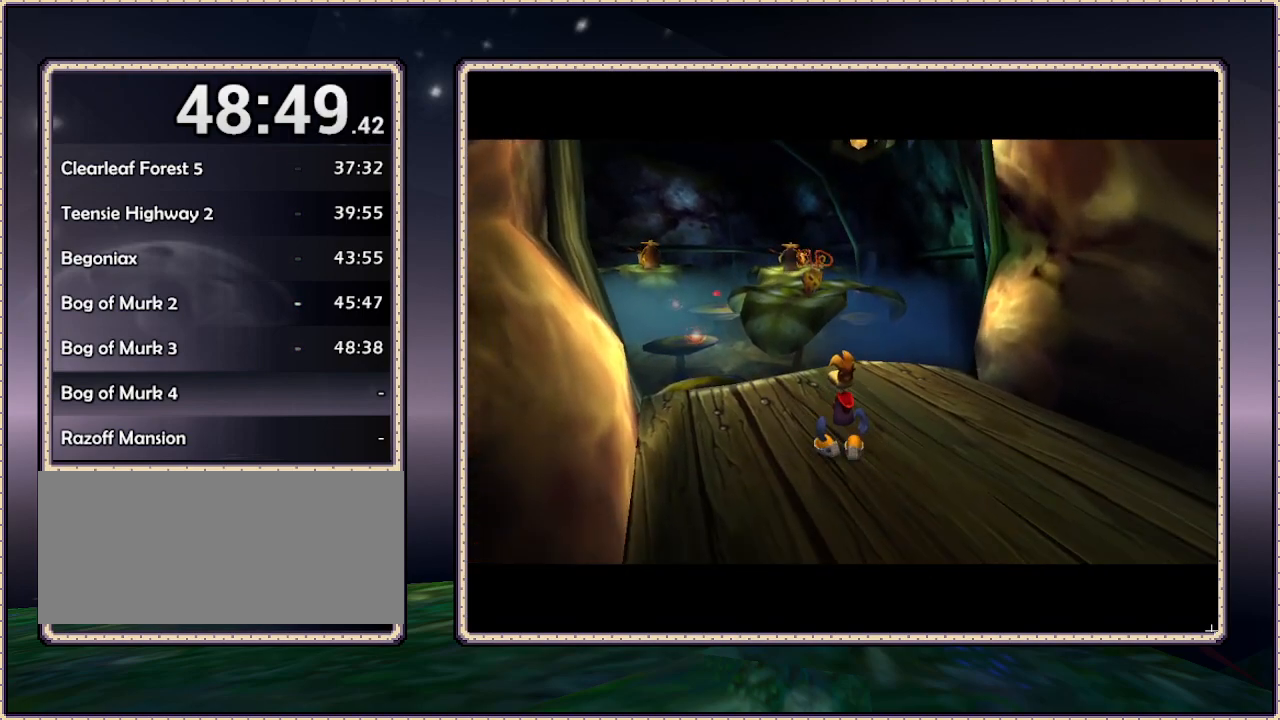
{"dt_ms": 500, "buttons": ["DPAD_UP"], "events": [[300, "DPAD_LEFT", "up"]]}
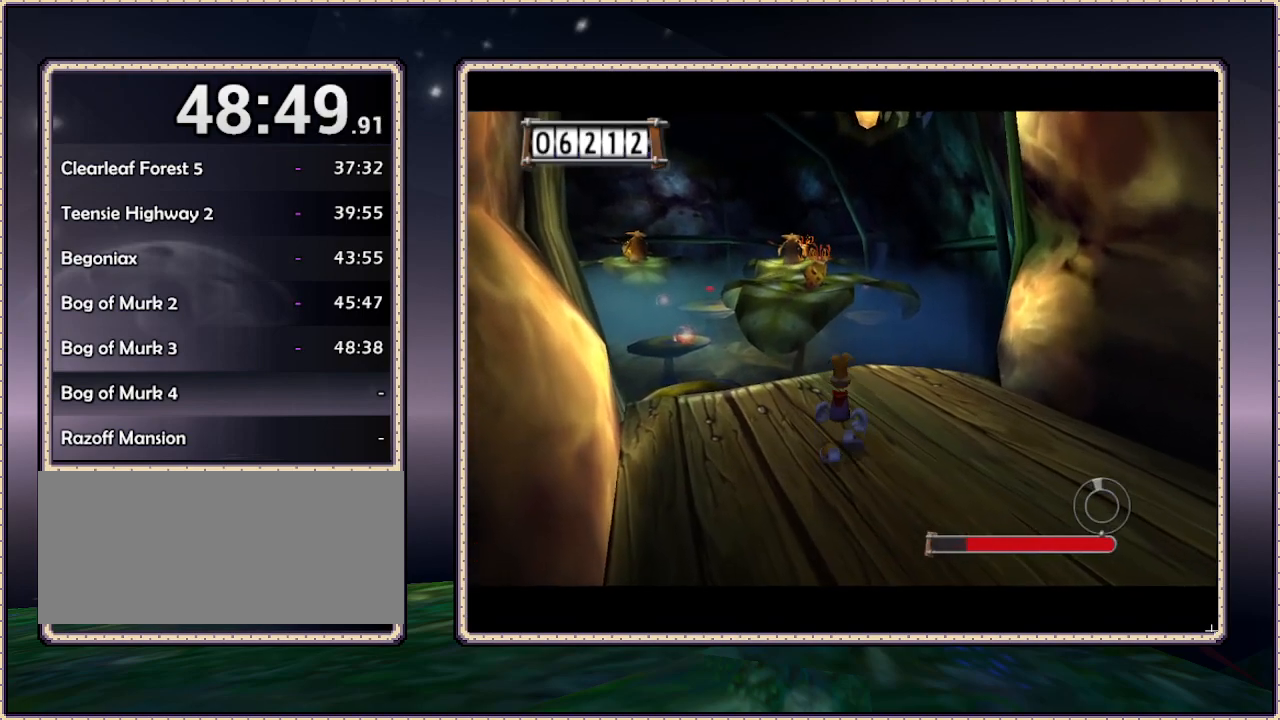
{"dt_ms": 500, "buttons": ["DPAD_UP"], "events": []}
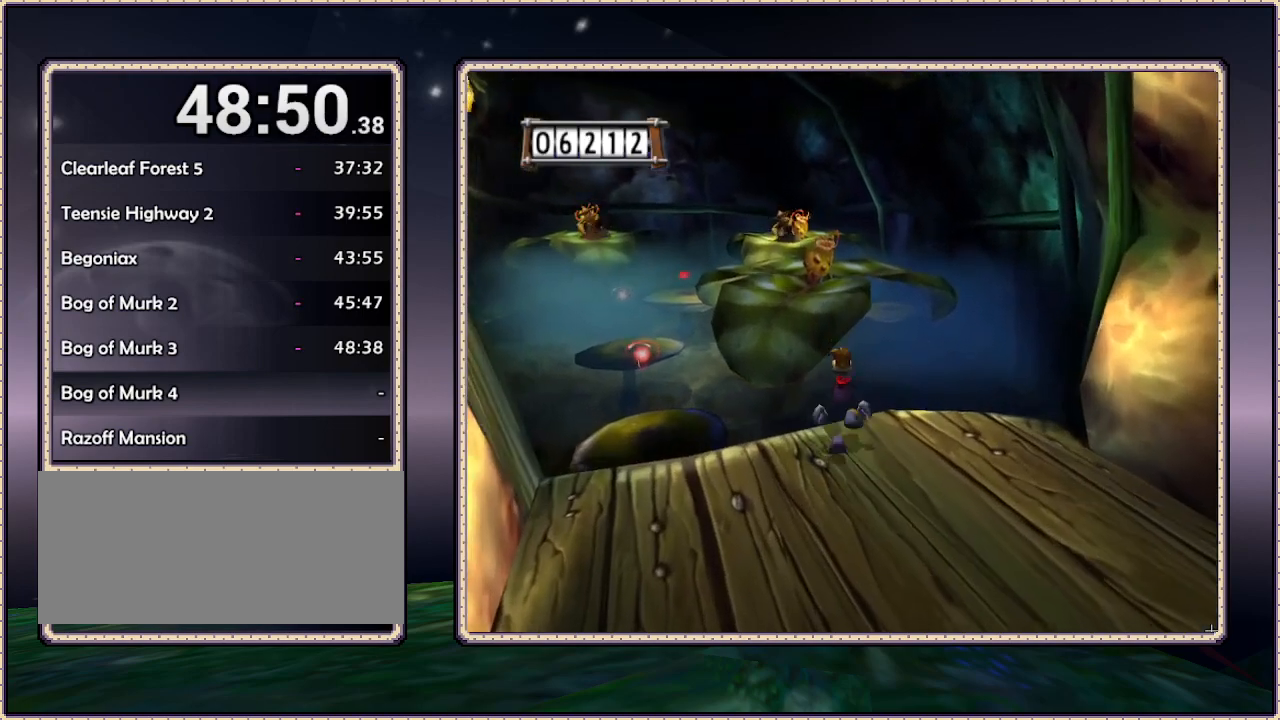
{"dt_ms": 500, "buttons": ["CIRCLE", "DPAD_UP"], "events": [[300, "CIRCLE", "down"]]}
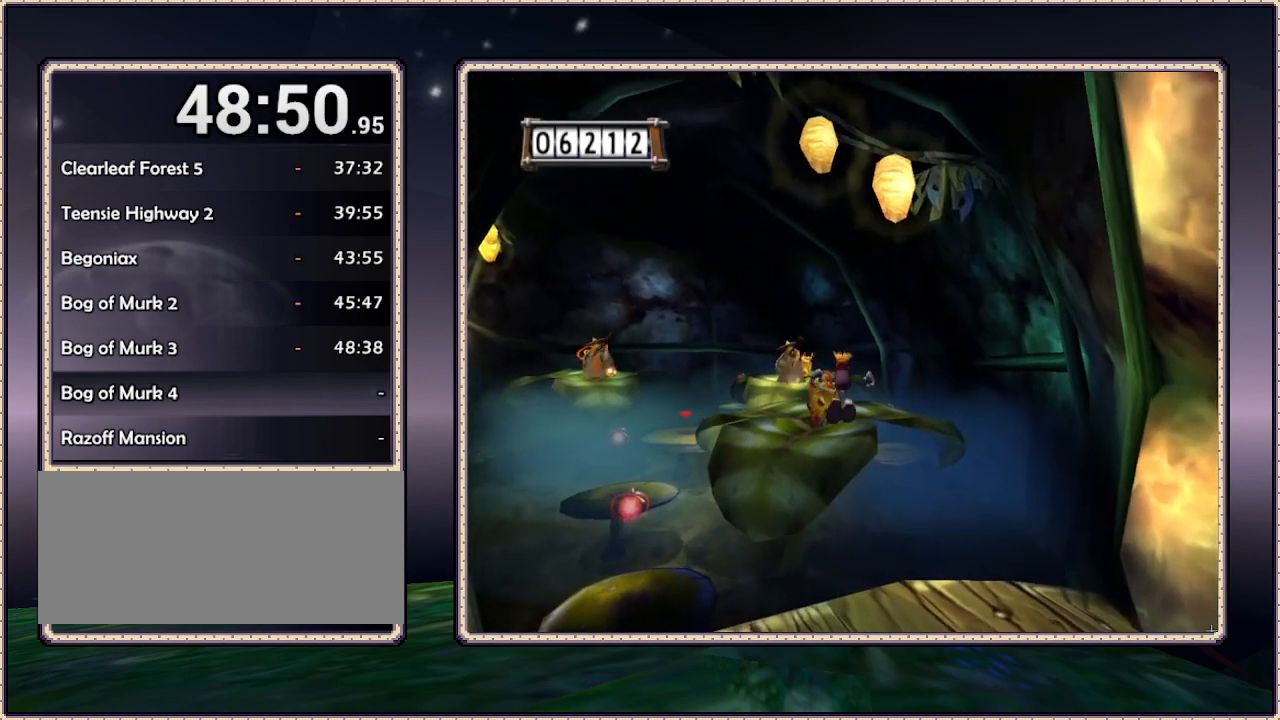
{"dt_ms": 500, "buttons": ["SQUARE", "DPAD_UP"], "events": [[200, "DPAD_LEFT", "down"], [267, "CIRCLE", "up"], [367, "DPAD_LEFT", "up"], [417, "SQUARE", "down"]]}
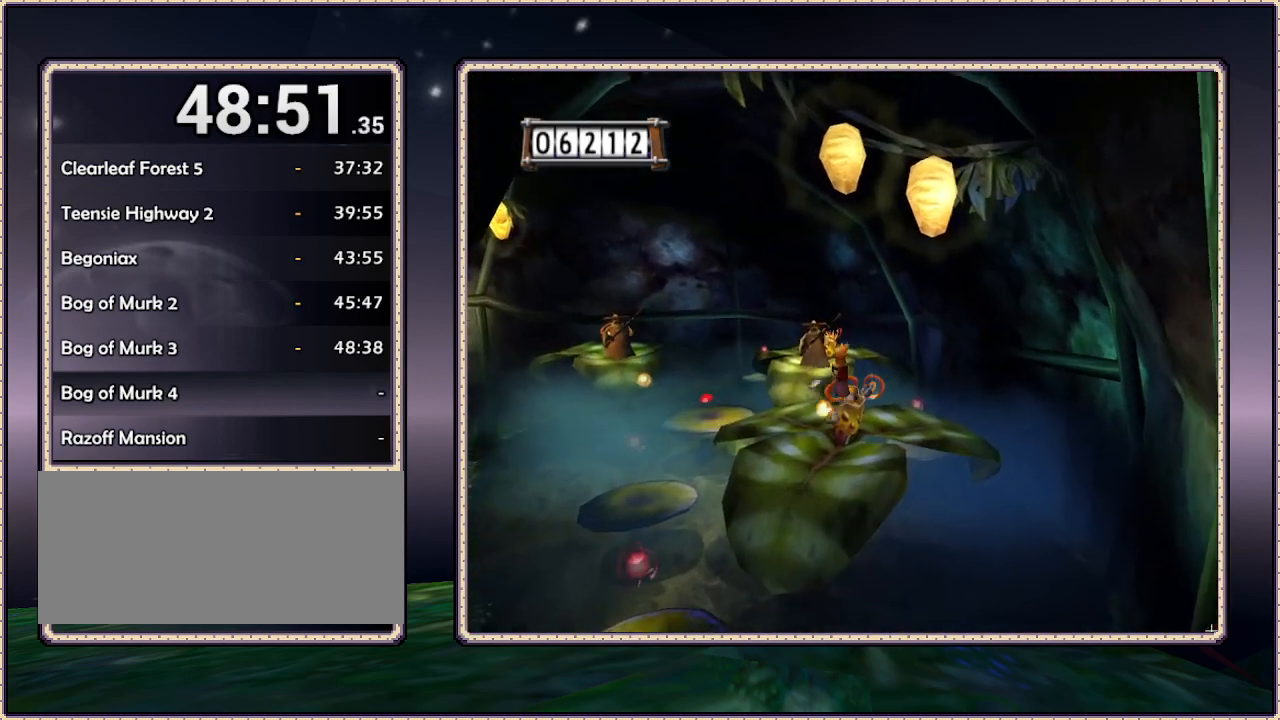
{"dt_ms": 500, "buttons": ["SQUARE", "DPAD_UP", "DPAD_LEFT"], "events": [[67, "DPAD_LEFT", "down"]]}
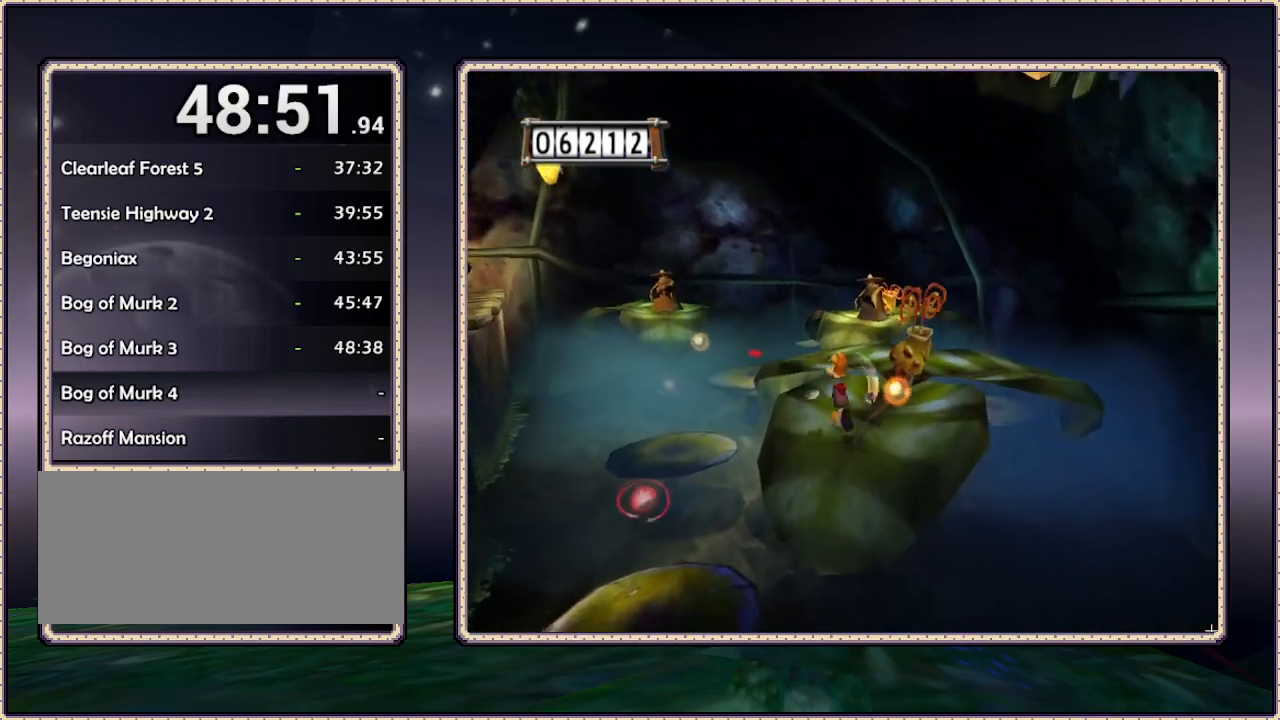
{"dt_ms": 500, "buttons": ["SQUARE", "DPAD_UP", "DPAD_RIGHT"], "events": [[33, "DPAD_LEFT", "up"], [267, "DPAD_RIGHT", "down"]]}
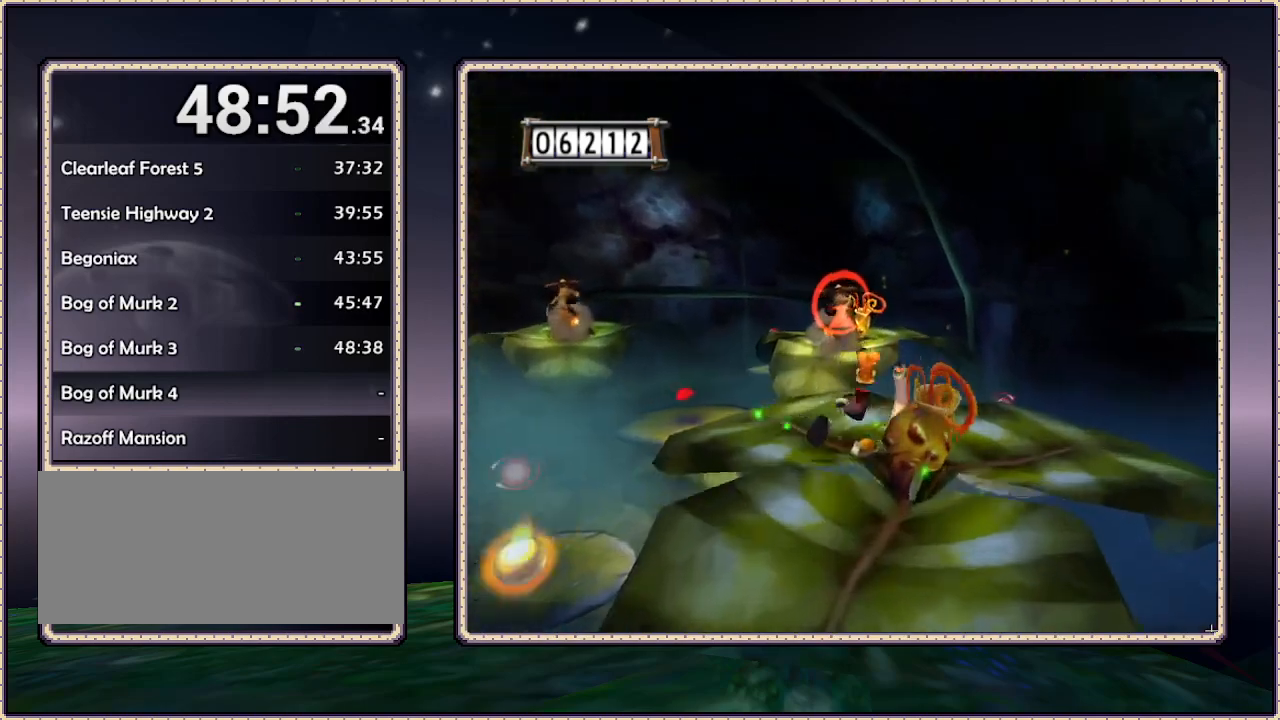
{"dt_ms": 500, "buttons": ["SQUARE"], "events": [[250, "DPAD_UP", "up"], [350, "DPAD_RIGHT", "up"]]}
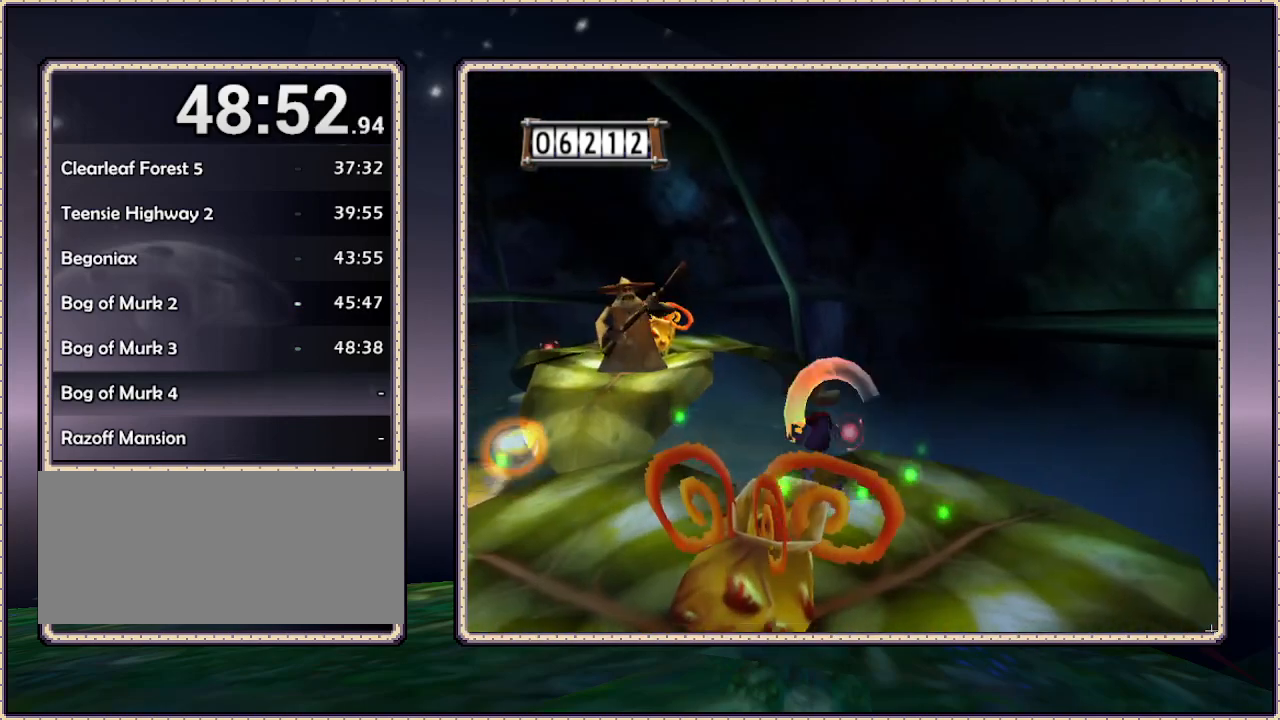
{"dt_ms": 1000, "buttons": ["CIRCLE", "SQUARE"], "events": [[50, "DPAD_LEFT", "down"], [400, "DPAD_UP", "down"], [500, "DPAD_LEFT", "up"], [550, "DPAD_UP", "up"], [1000, "CIRCLE", "down"]]}
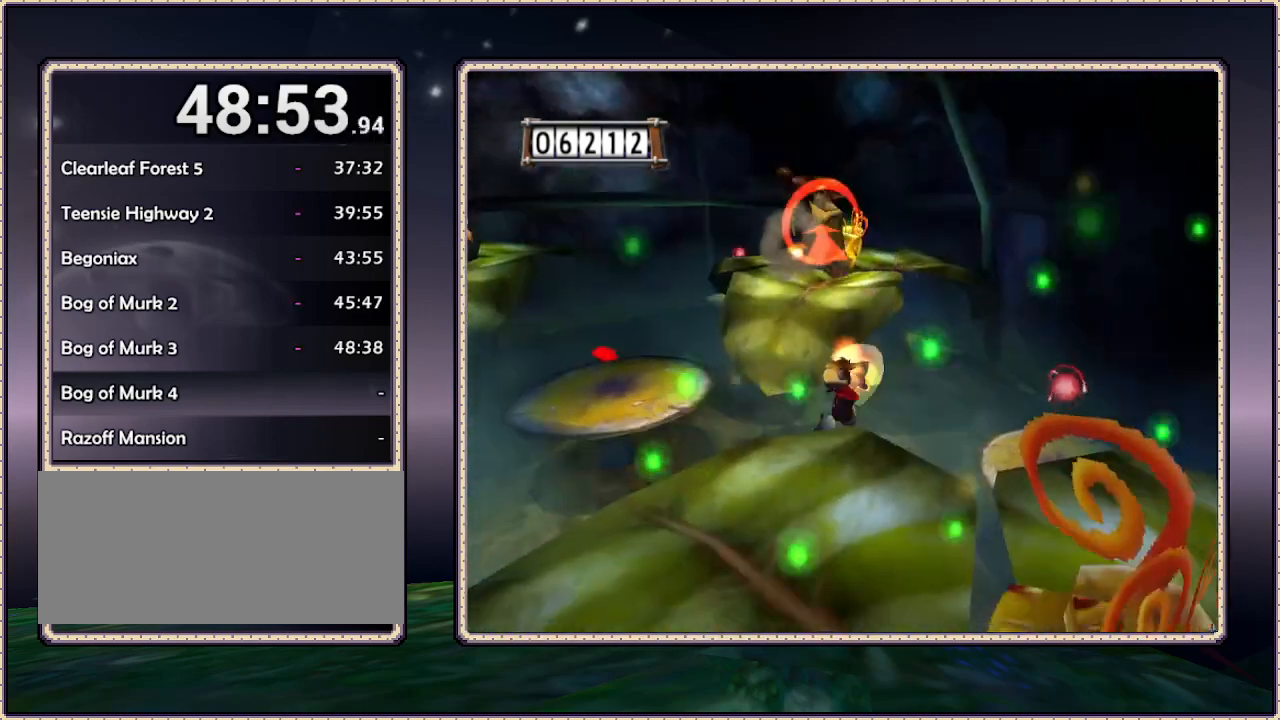
{"dt_ms": 500, "buttons": [], "events": [[50, "SQUARE", "up"], [100, "CIRCLE", "up"]]}
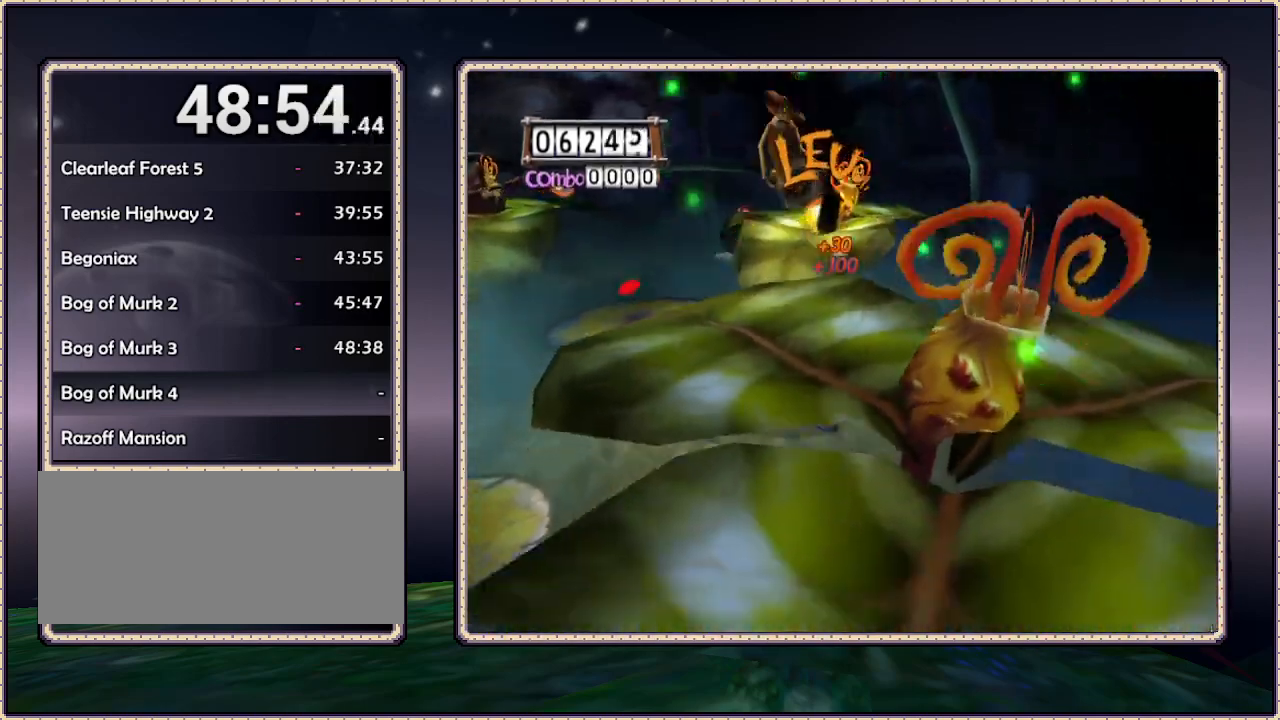
{"dt_ms": 500, "buttons": ["CIRCLE", "DPAD_LEFT"], "events": [[17, "DPAD_LEFT", "down"], [483, "CIRCLE", "down"]]}
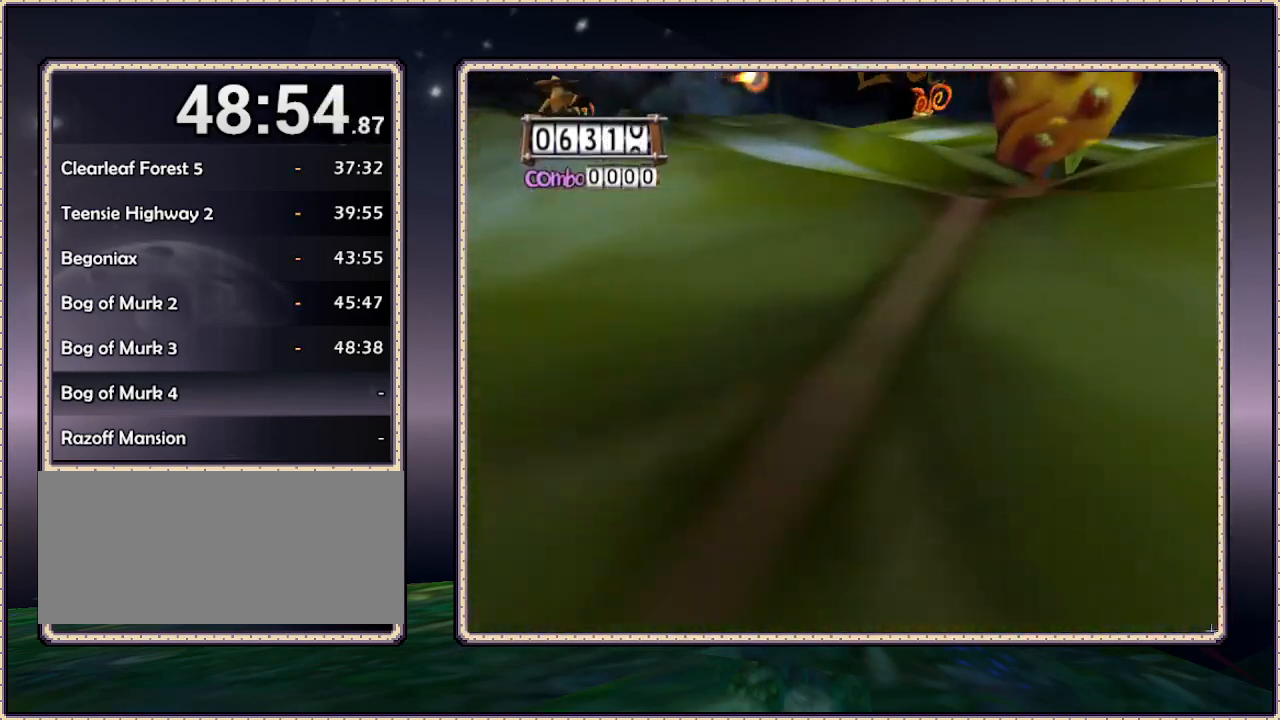
{"dt_ms": 500, "buttons": ["CIRCLE", "DPAD_LEFT"], "events": []}
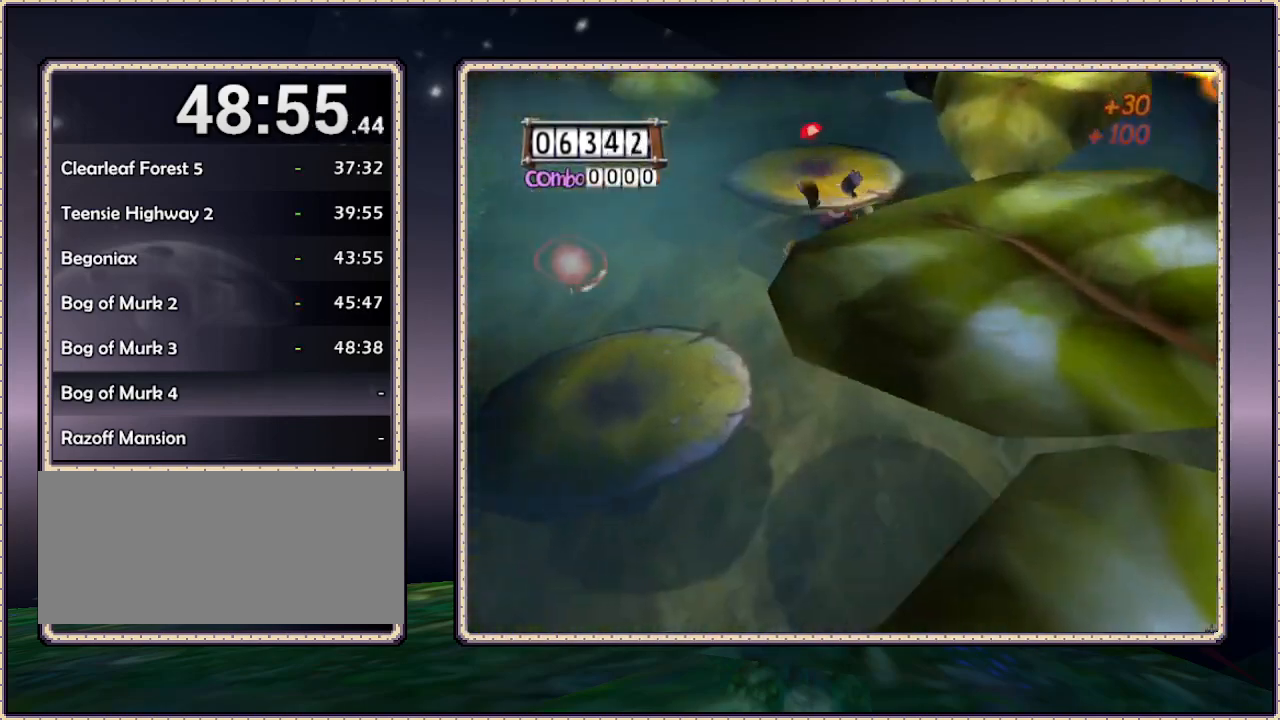
{"dt_ms": 500, "buttons": ["DPAD_DOWN", "DPAD_LEFT"], "events": [[267, "DPAD_DOWN", "down"], [433, "CIRCLE", "up"]]}
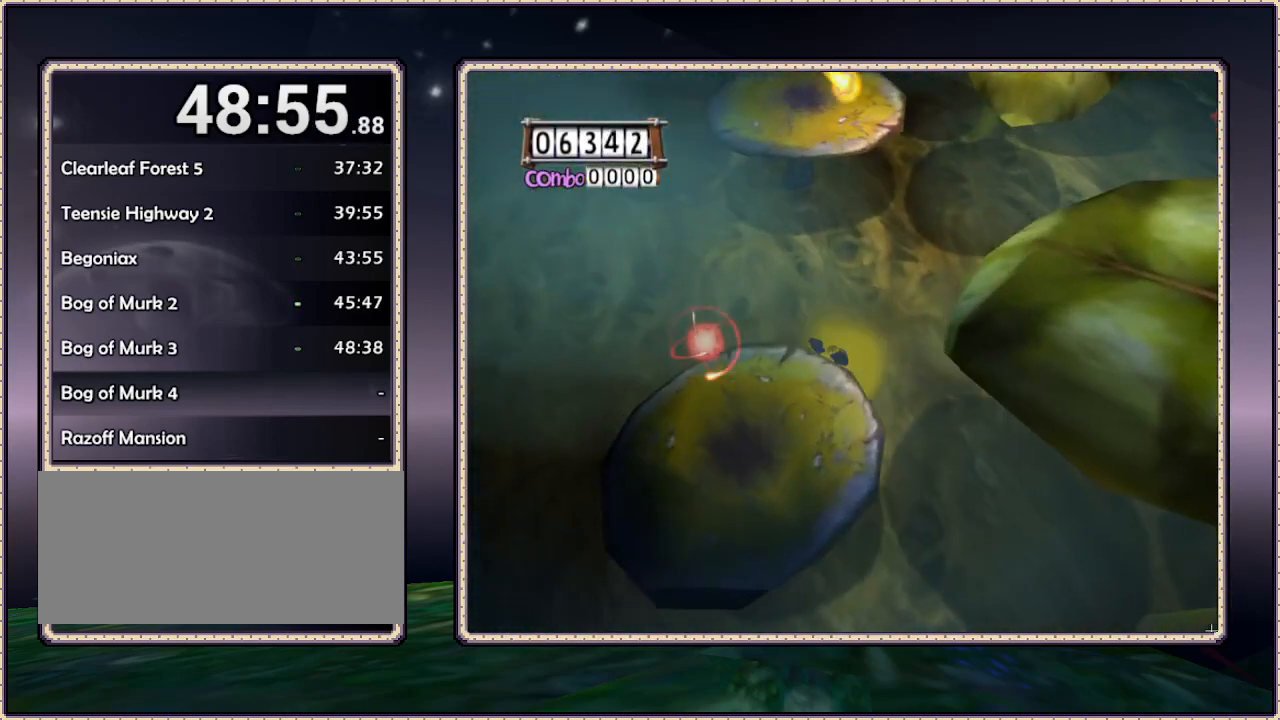
{"dt_ms": 500, "buttons": ["DPAD_DOWN", "DPAD_LEFT"], "events": [[83, "DPAD_LEFT", "up"], [200, "CIRCLE", "down"], [383, "CIRCLE", "up"], [383, "DPAD_LEFT", "down"]]}
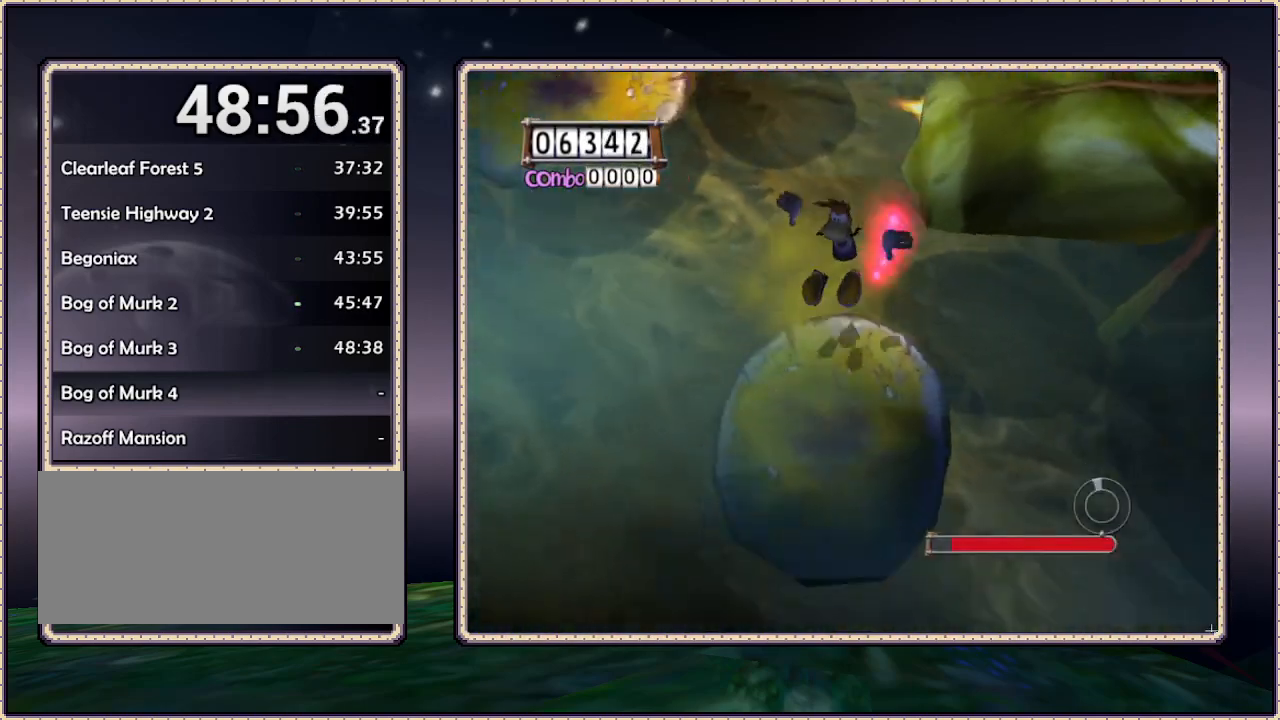
{"dt_ms": 500, "buttons": [], "events": [[50, "DPAD_LEFT", "up"], [217, "DPAD_DOWN", "up"]]}
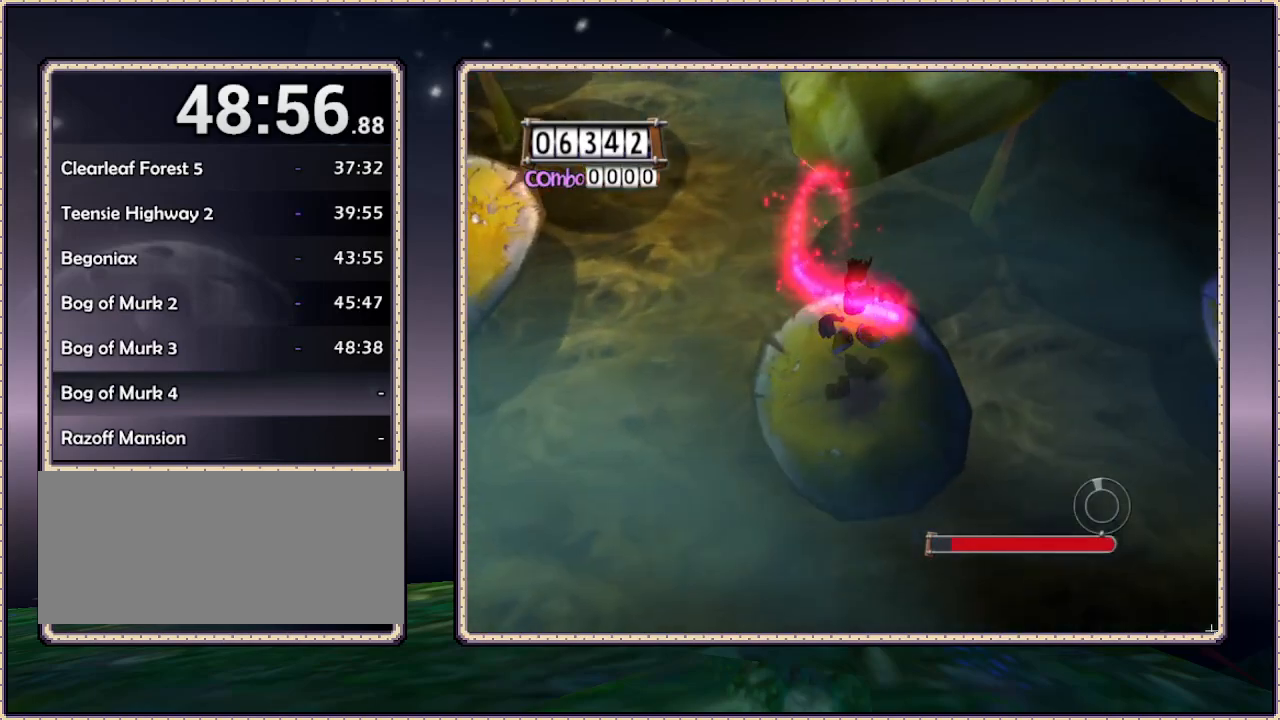
{"dt_ms": 500, "buttons": ["CIRCLE", "DPAD_UP"], "events": [[150, "DPAD_UP", "down"], [267, "CIRCLE", "down"]]}
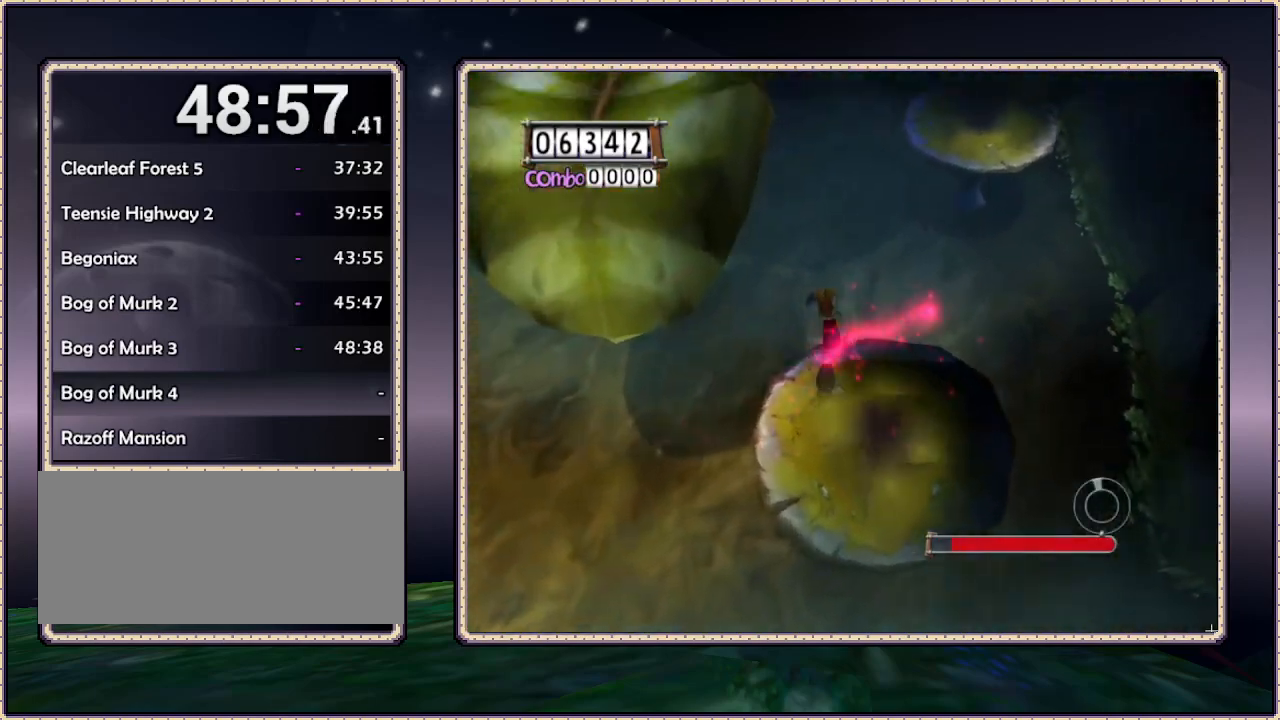
{"dt_ms": 500, "buttons": ["CIRCLE", "DPAD_DOWN", "DPAD_LEFT"], "events": [[17, "DPAD_LEFT", "down"], [83, "DPAD_UP", "up"], [133, "CIRCLE", "up"], [183, "CIRCLE", "down"], [183, "DPAD_DOWN", "down"]]}
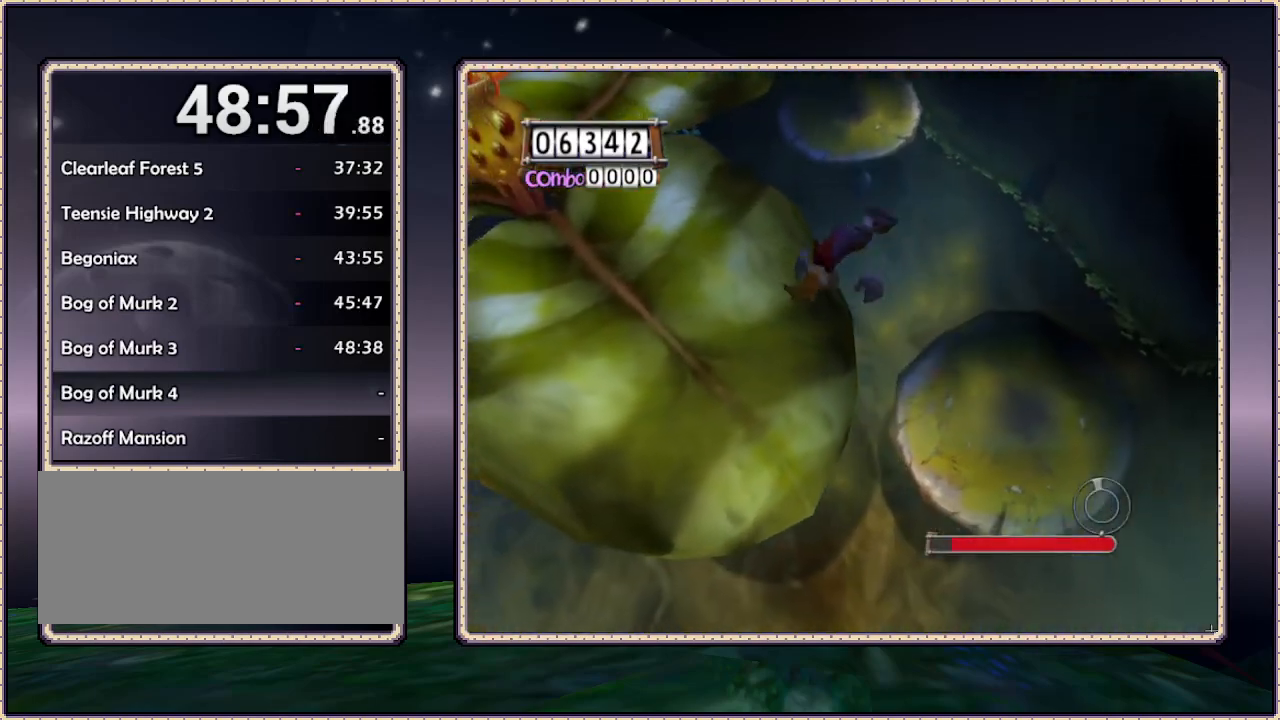
{"dt_ms": 500, "buttons": ["DPAD_UP", "DPAD_LEFT"], "events": [[183, "DPAD_DOWN", "up"], [233, "CIRCLE", "up"], [333, "DPAD_UP", "down"]]}
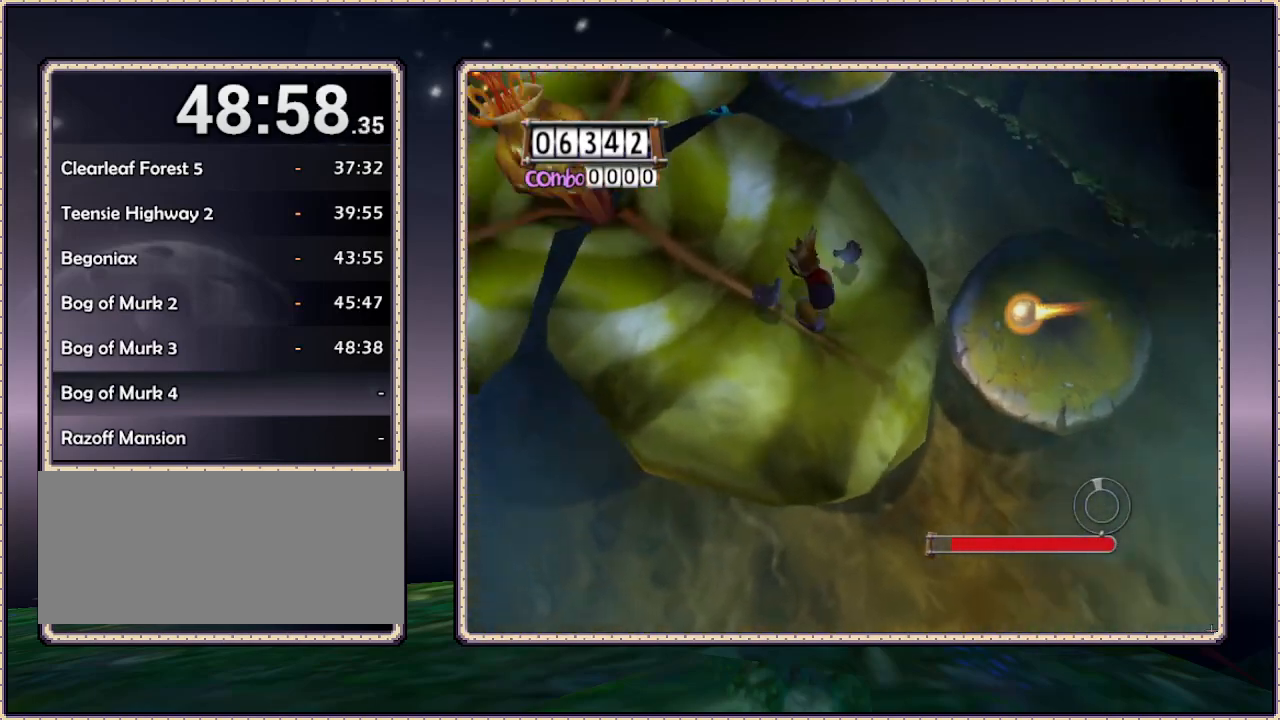
{"dt_ms": 500, "buttons": ["DPAD_DOWN", "DPAD_LEFT"], "events": [[17, "DPAD_LEFT", "up"], [317, "DPAD_LEFT", "down"], [317, "DPAD_UP", "up"], [367, "DPAD_DOWN", "down"]]}
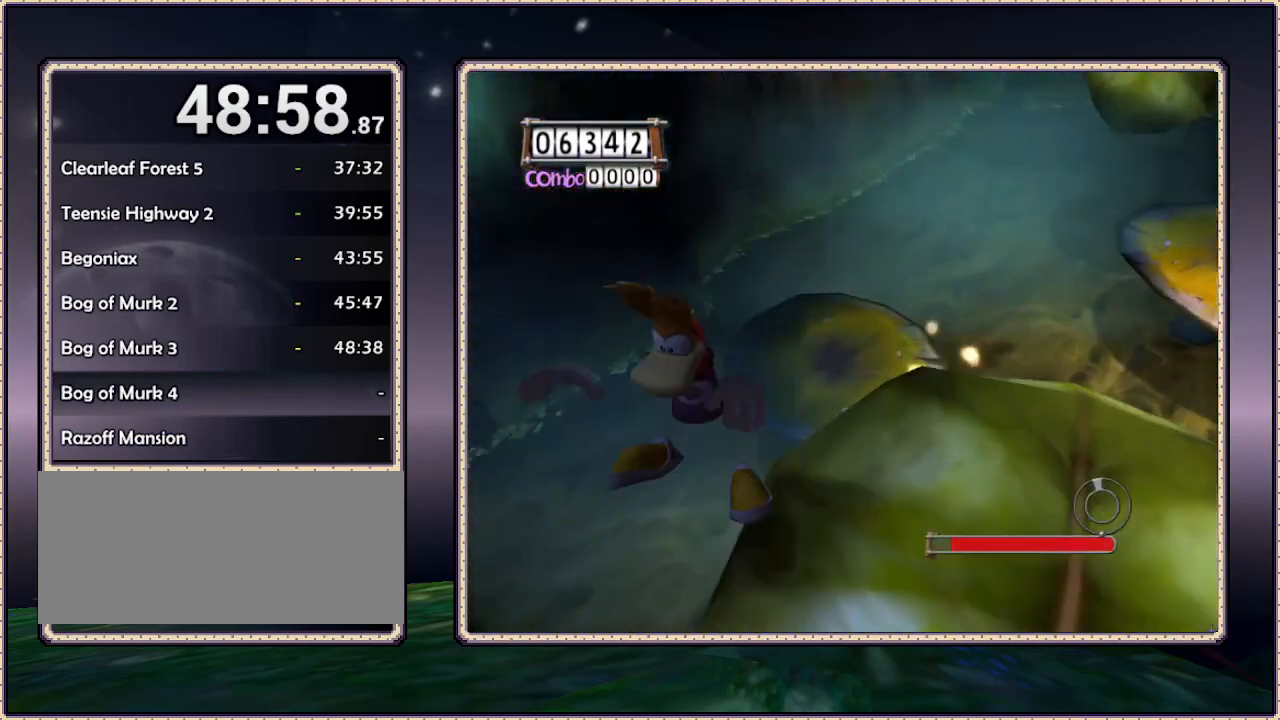
{"dt_ms": 500, "buttons": [], "events": [[17, "DPAD_LEFT", "up"], [150, "DPAD_DOWN", "up"], [150, "DPAD_RIGHT", "down"], [433, "DPAD_RIGHT", "up"]]}
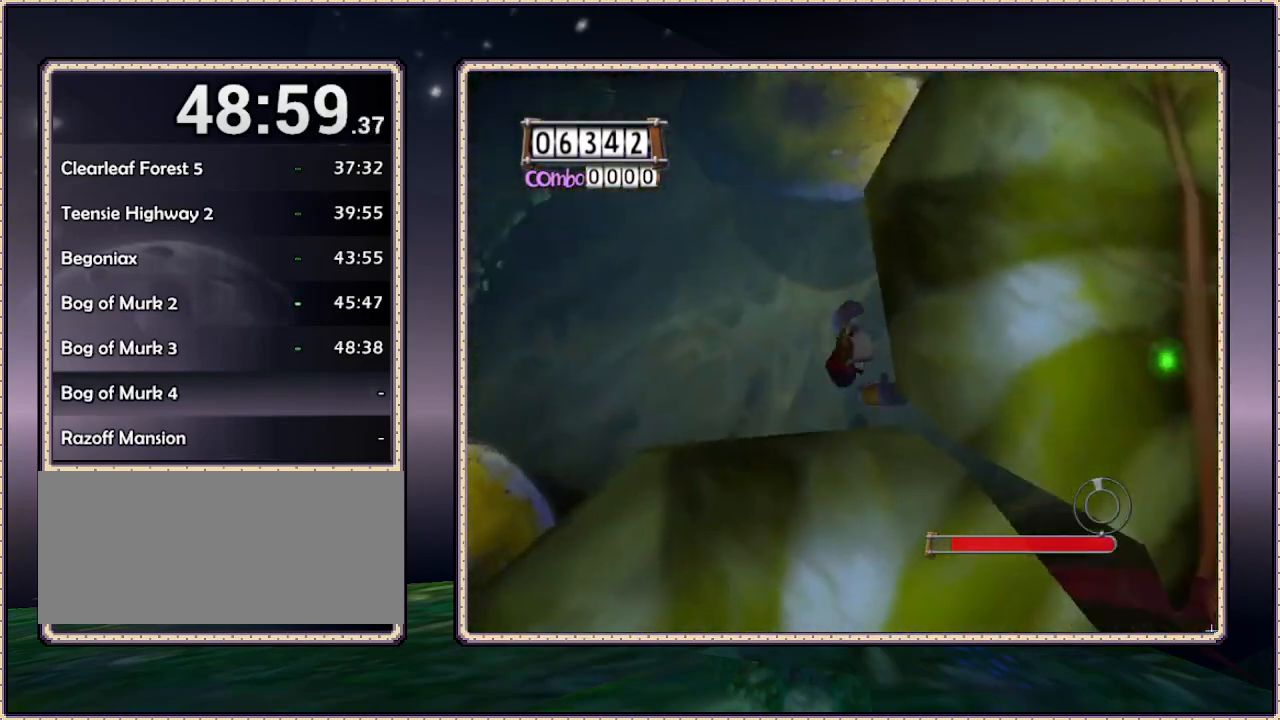
{"dt_ms": 500, "buttons": ["DPAD_UP"], "events": [[250, "CIRCLE", "down"], [250, "DPAD_LEFT", "down"], [383, "CIRCLE", "up"], [383, "DPAD_UP", "down"], [433, "DPAD_LEFT", "up"]]}
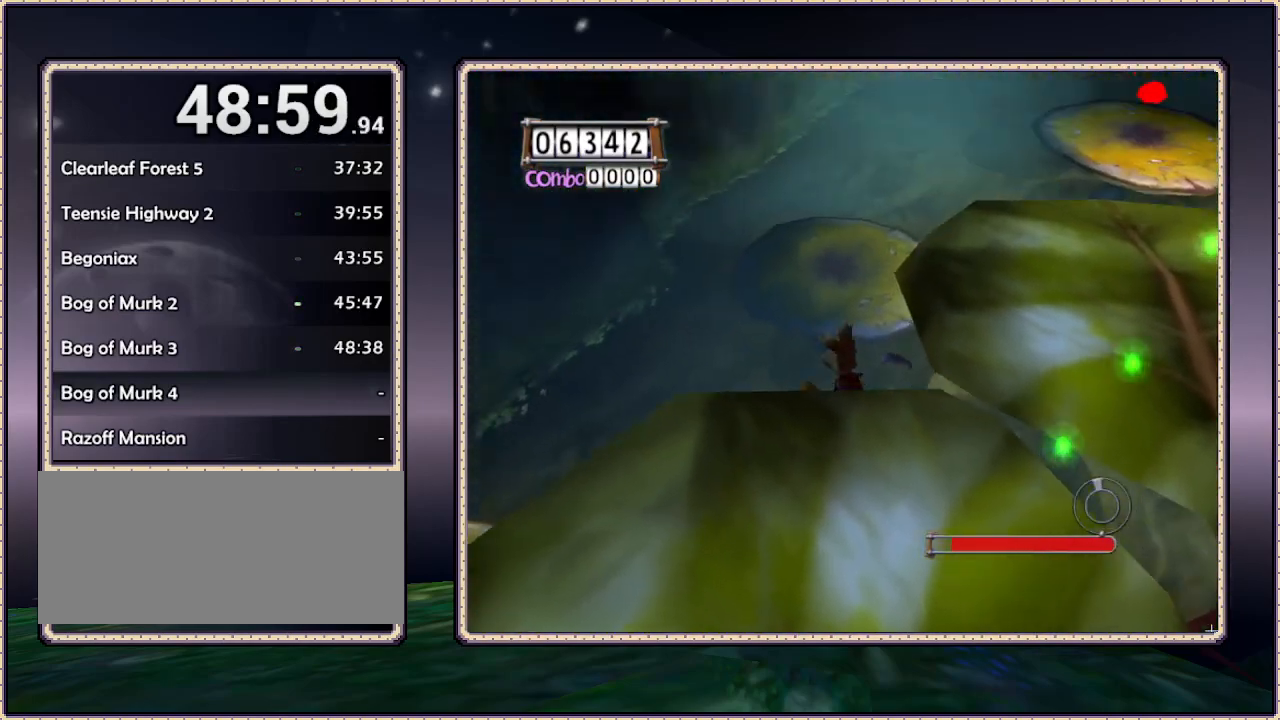
{"dt_ms": 500, "buttons": ["DPAD_UP", "DPAD_RIGHT"], "events": [[467, "DPAD_RIGHT", "down"]]}
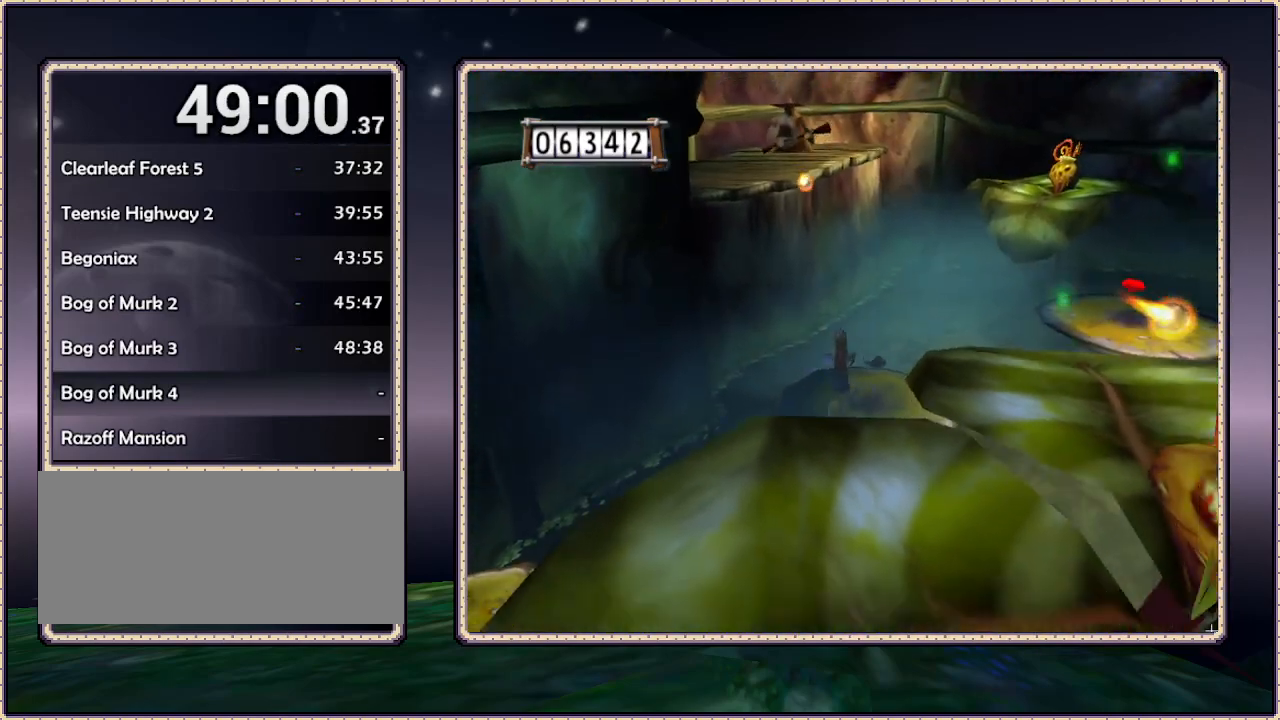
{"dt_ms": 500, "buttons": ["CIRCLE", "DPAD_RIGHT"], "events": [[400, "CIRCLE", "down"], [450, "DPAD_UP", "up"]]}
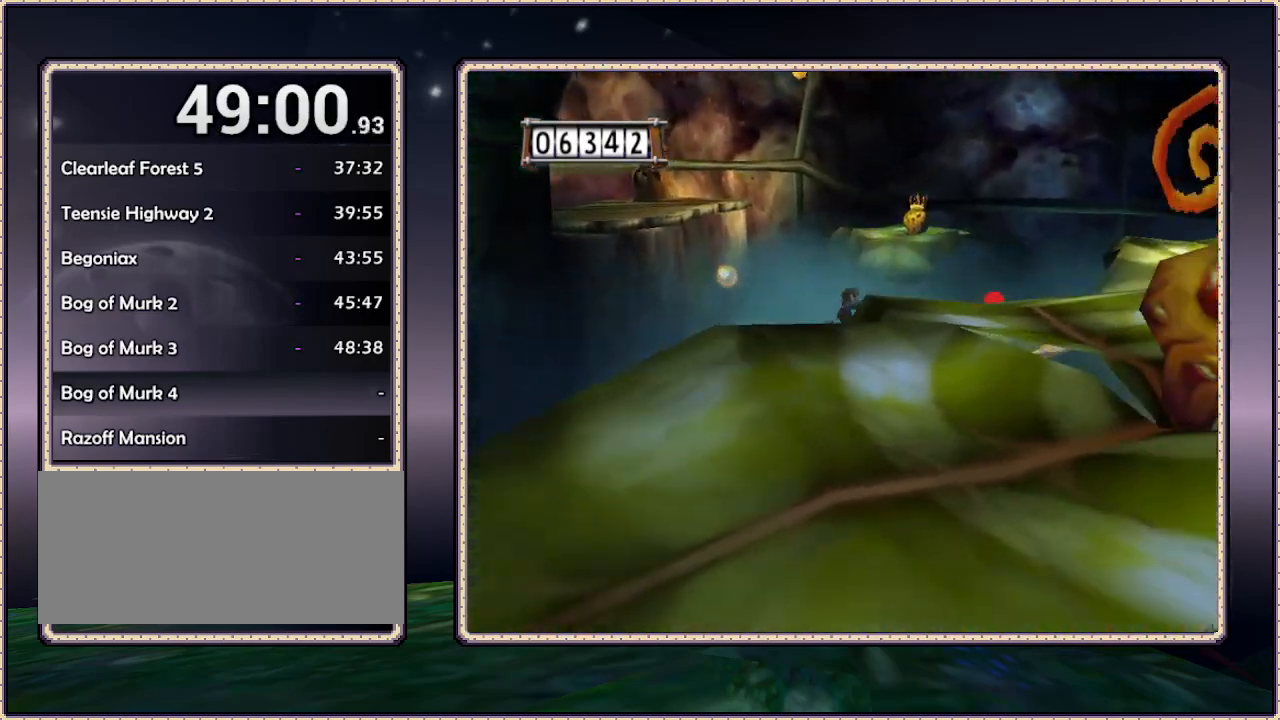
{"dt_ms": 500, "buttons": ["CIRCLE", "DPAD_DOWN"], "events": [[233, "DPAD_DOWN", "down"], [283, "DPAD_RIGHT", "up"]]}